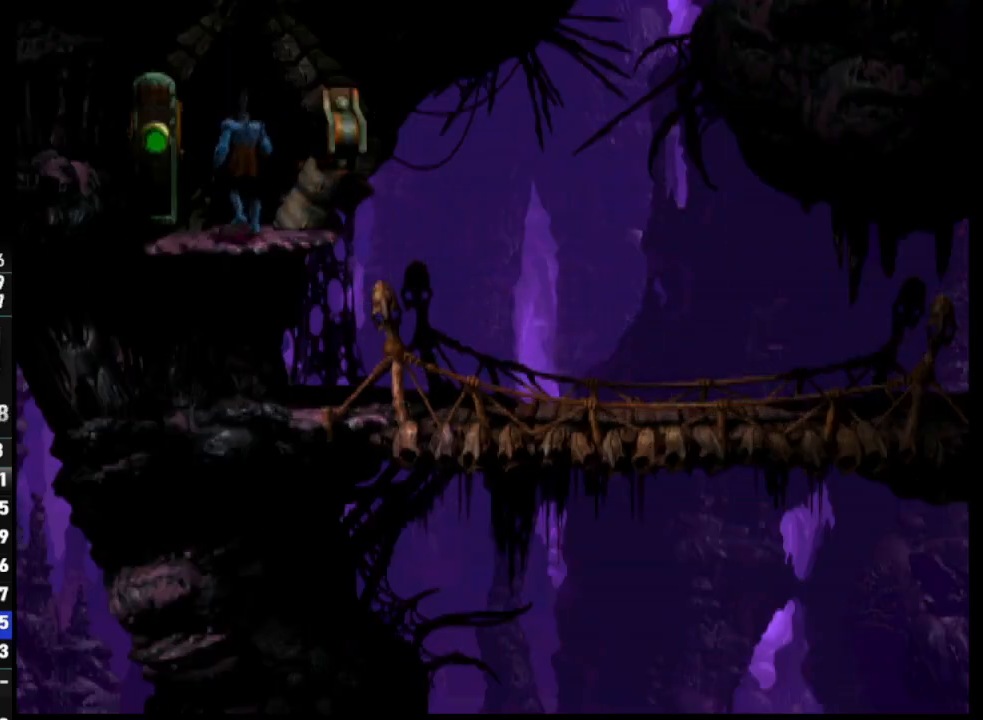
Gameplay with a controller (PlayStation layout); each line is a JSON object with the inputs held at the frame after it. "events" lists button and stick changes between this image and that frame as [ms after this image, input, new state], when the widget could be followed in between.
{"buttons": ["SELECT"], "left_stick": "center", "right_stick": "center"}
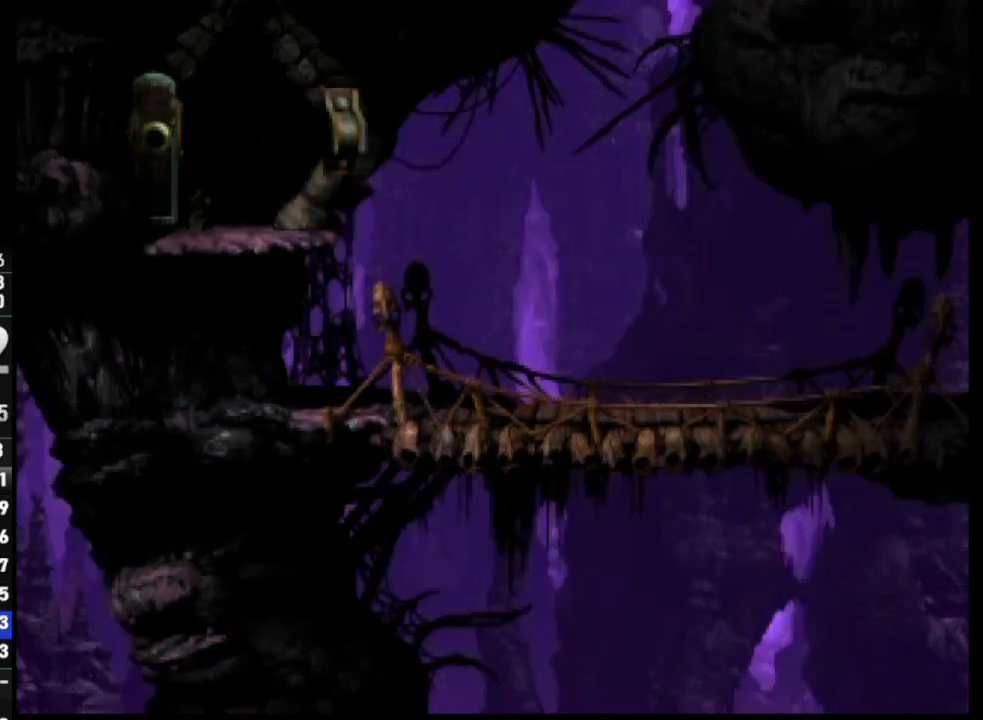
{"buttons": ["SELECT"], "left_stick": "center", "right_stick": "center", "events": [[17, "SELECT", "up"], [83, "SELECT", "down"], [200, "SELECT", "up"], [250, "SELECT", "down"], [383, "SELECT", "up"], [433, "SELECT", "down"]]}
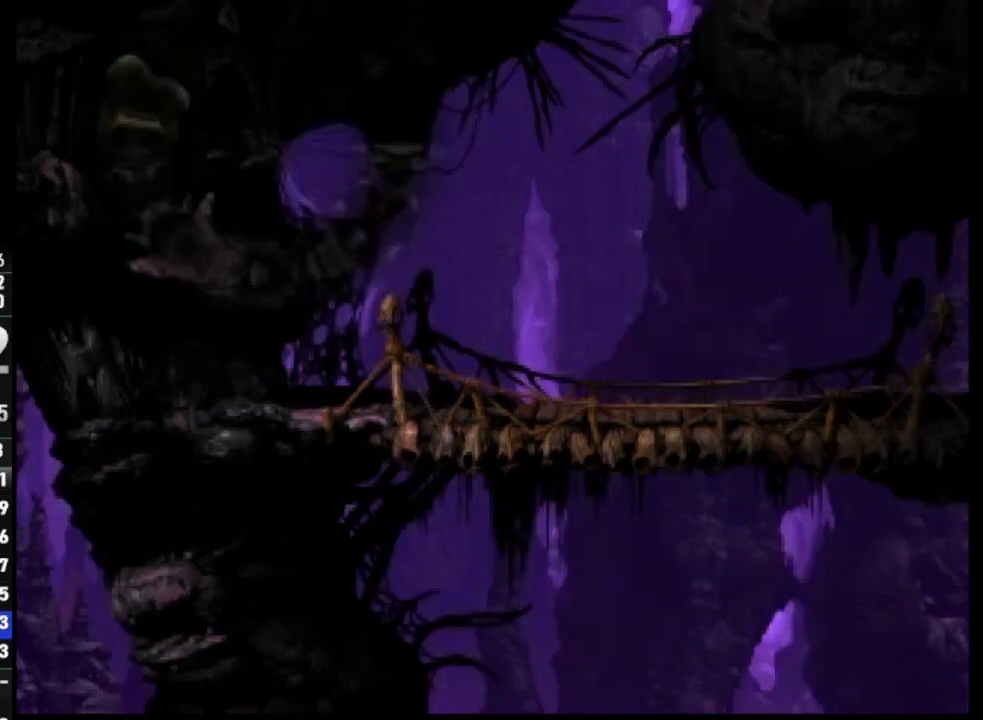
{"buttons": [], "left_stick": "center", "right_stick": "center", "events": [[50, "SELECT", "up"], [100, "SELECT", "down"], [250, "SELECT", "up"]]}
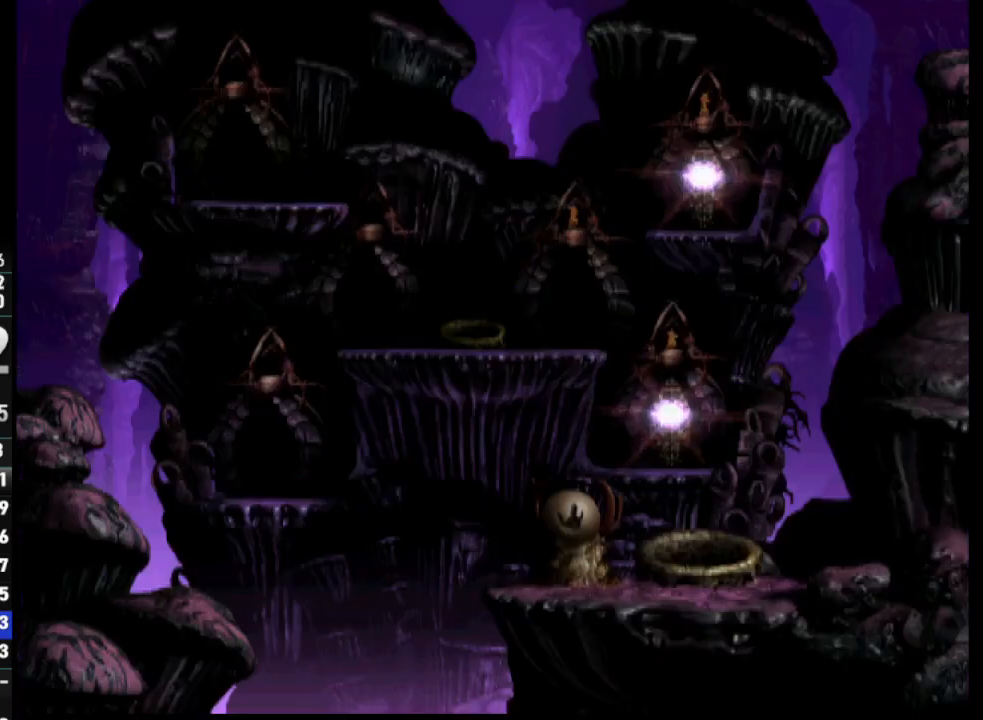
{"buttons": ["R1", "DPAD_LEFT"], "left_stick": "center", "right_stick": "center", "events": [[433, "DPAD_LEFT", "down"], [433, "R1", "down"]]}
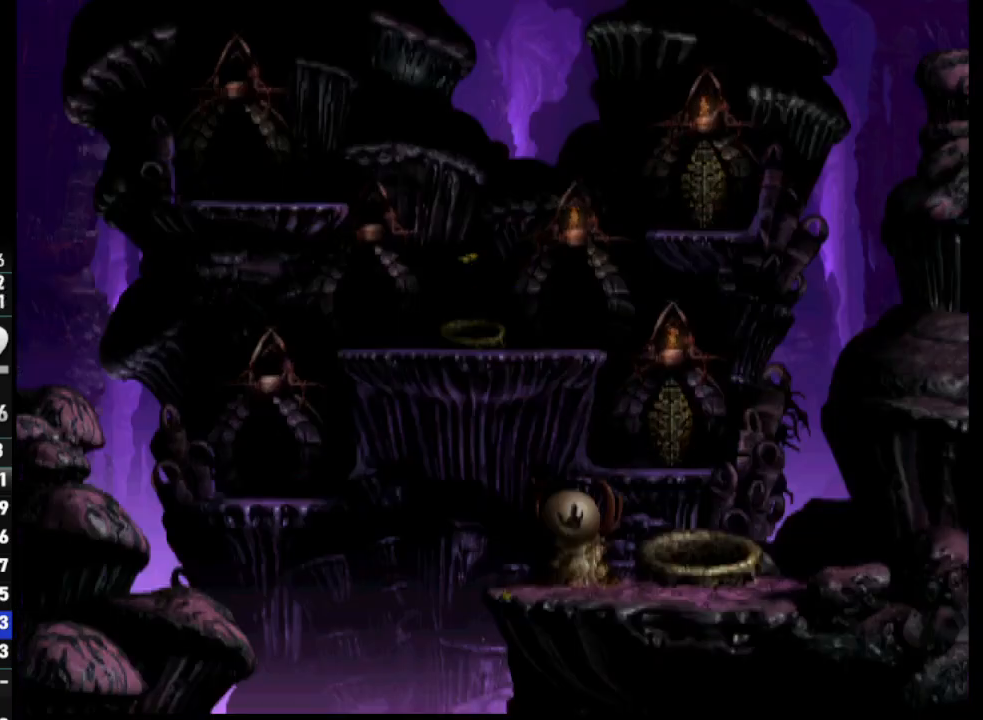
{"buttons": ["R1", "DPAD_LEFT"], "left_stick": "center", "right_stick": "center", "events": []}
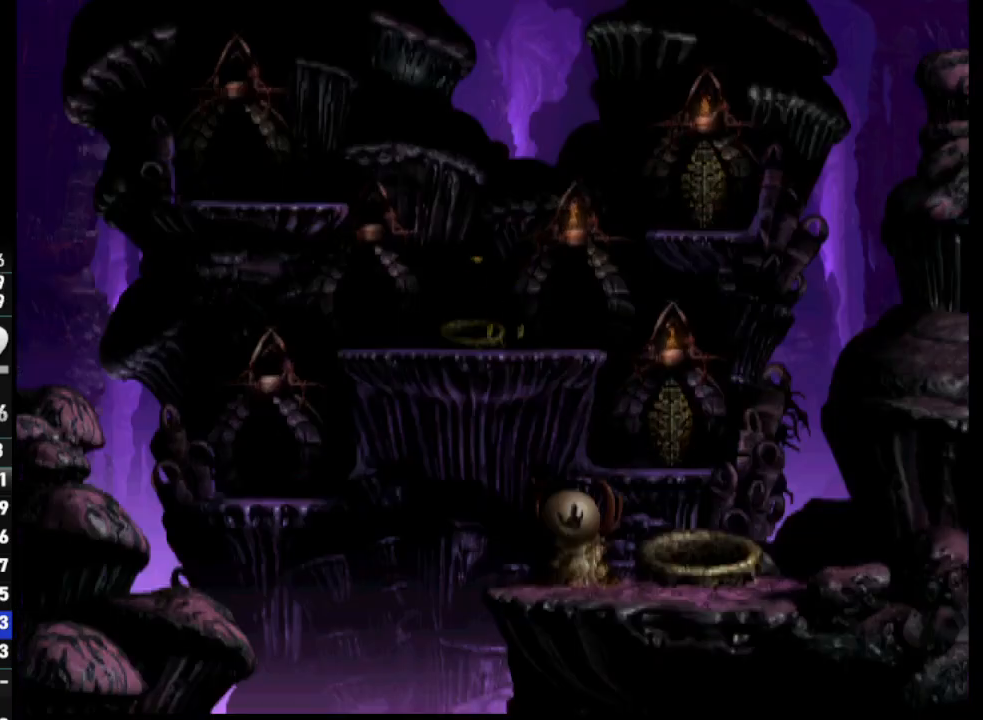
{"buttons": ["R1", "DPAD_LEFT"], "left_stick": "center", "right_stick": "center", "events": []}
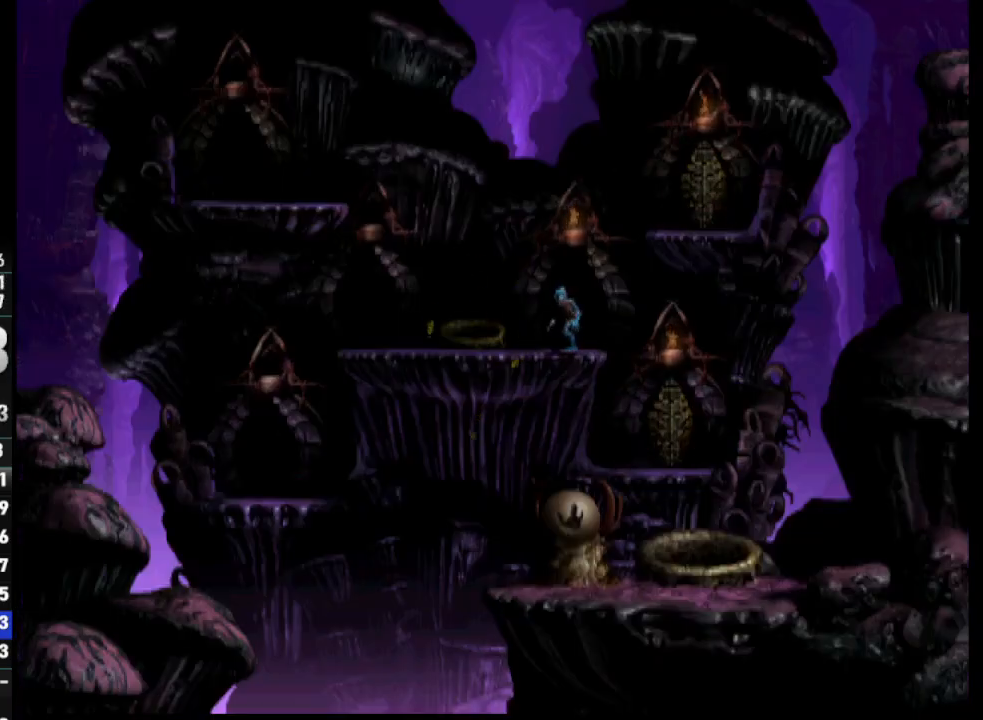
{"buttons": ["R1", "DPAD_LEFT"], "left_stick": "center", "right_stick": "center", "events": []}
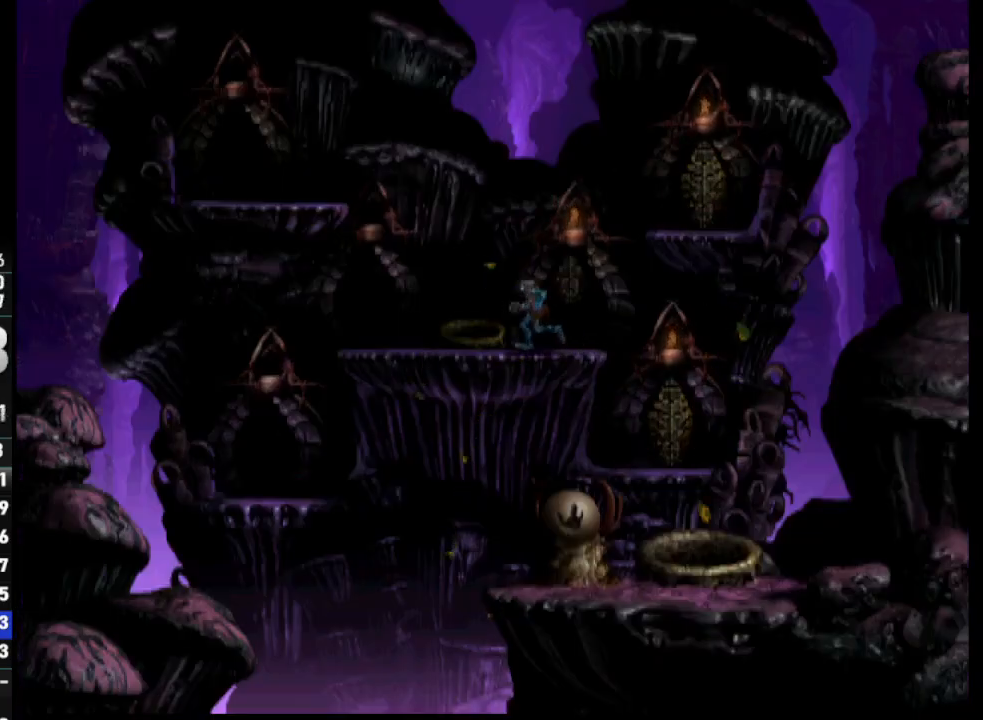
{"buttons": ["TRIANGLE", "R1", "DPAD_UP"], "left_stick": "center", "right_stick": "center", "events": [[333, "TRIANGLE", "down"], [383, "DPAD_UP", "down"], [467, "DPAD_LEFT", "up"]]}
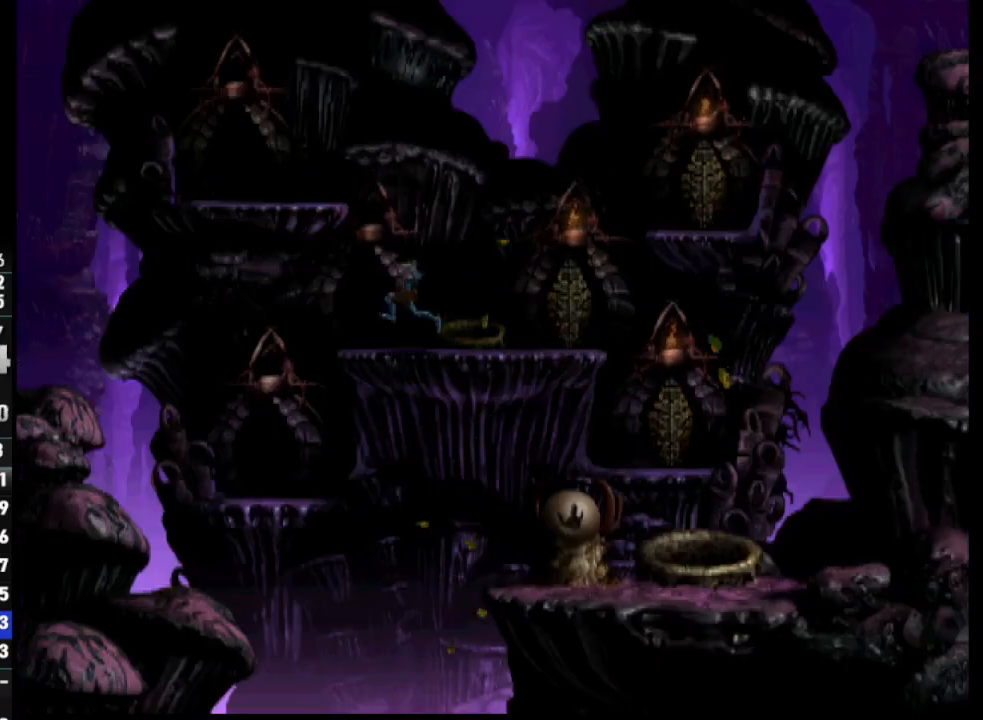
{"buttons": ["R1", "DPAD_UP"], "left_stick": "center", "right_stick": "center", "events": [[350, "TRIANGLE", "up"]]}
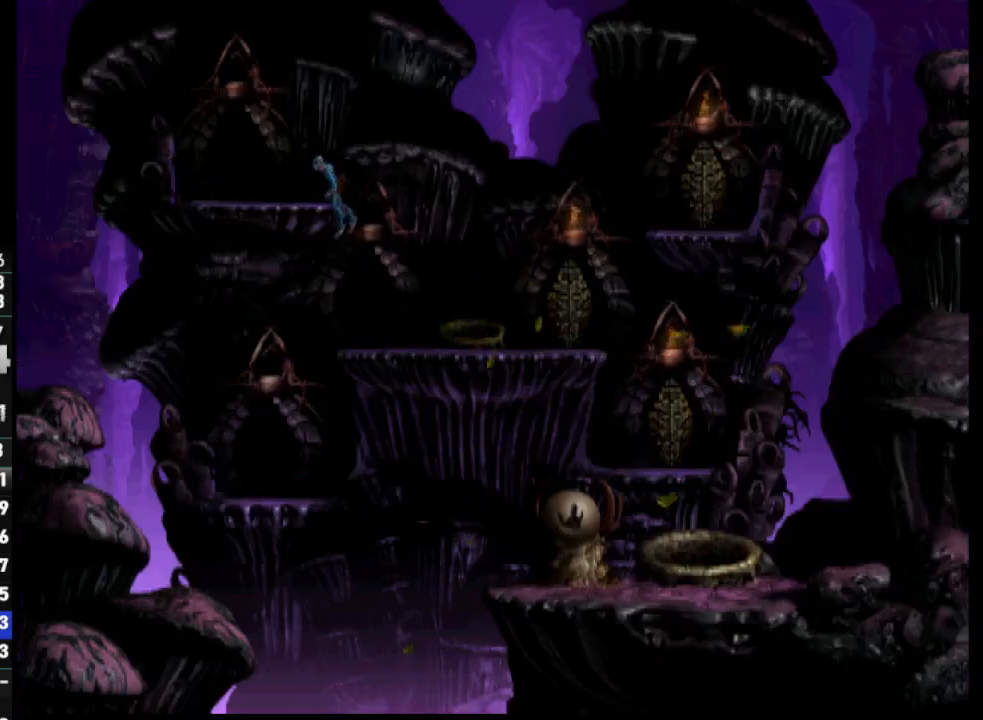
{"buttons": ["R1", "DPAD_LEFT"], "left_stick": "center", "right_stick": "center", "events": [[33, "DPAD_LEFT", "down"], [67, "DPAD_UP", "up"]]}
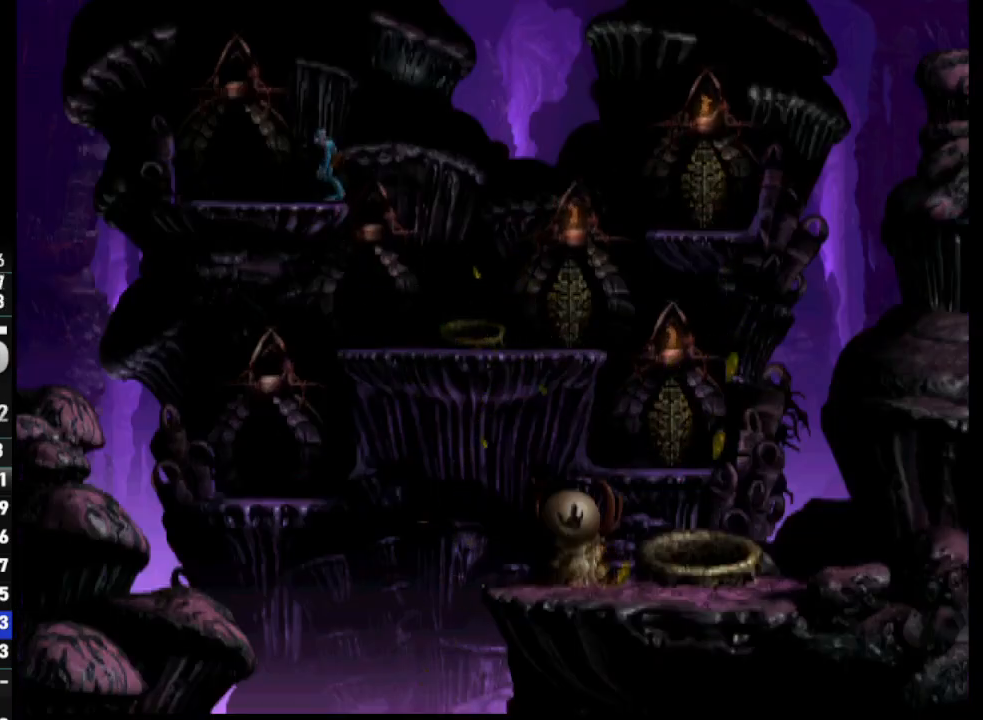
{"buttons": ["DPAD_UP"], "left_stick": "center", "right_stick": "center", "events": [[117, "DPAD_LEFT", "up"], [117, "R1", "up"], [217, "DPAD_UP", "down"]]}
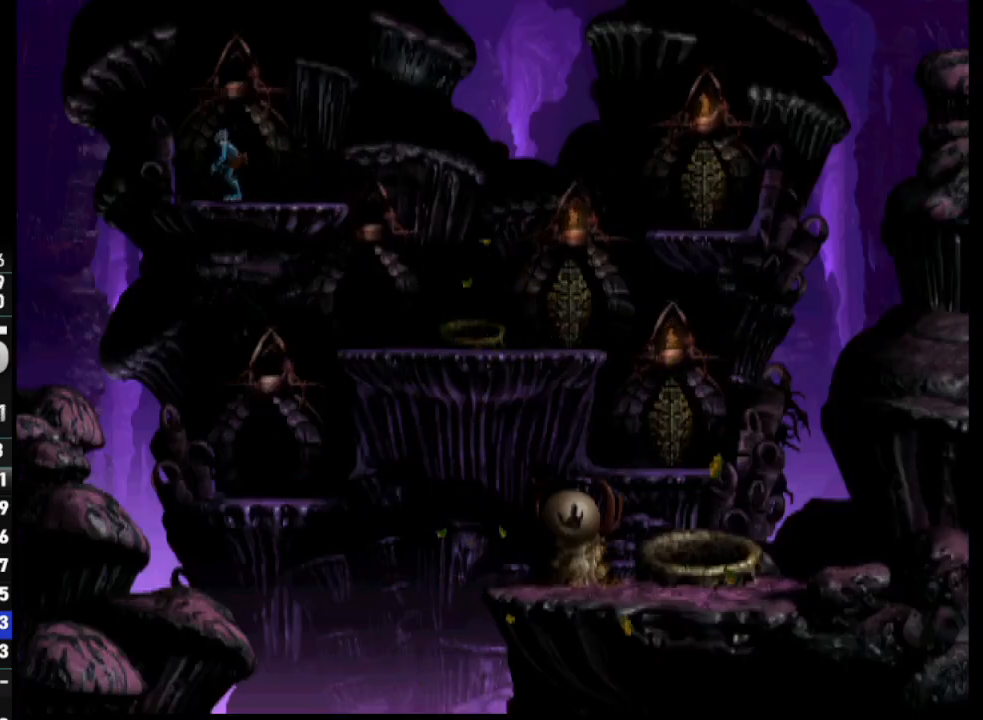
{"buttons": ["SELECT"], "left_stick": "center", "right_stick": "center", "events": [[100, "DPAD_UP", "up"], [433, "SELECT", "down"]]}
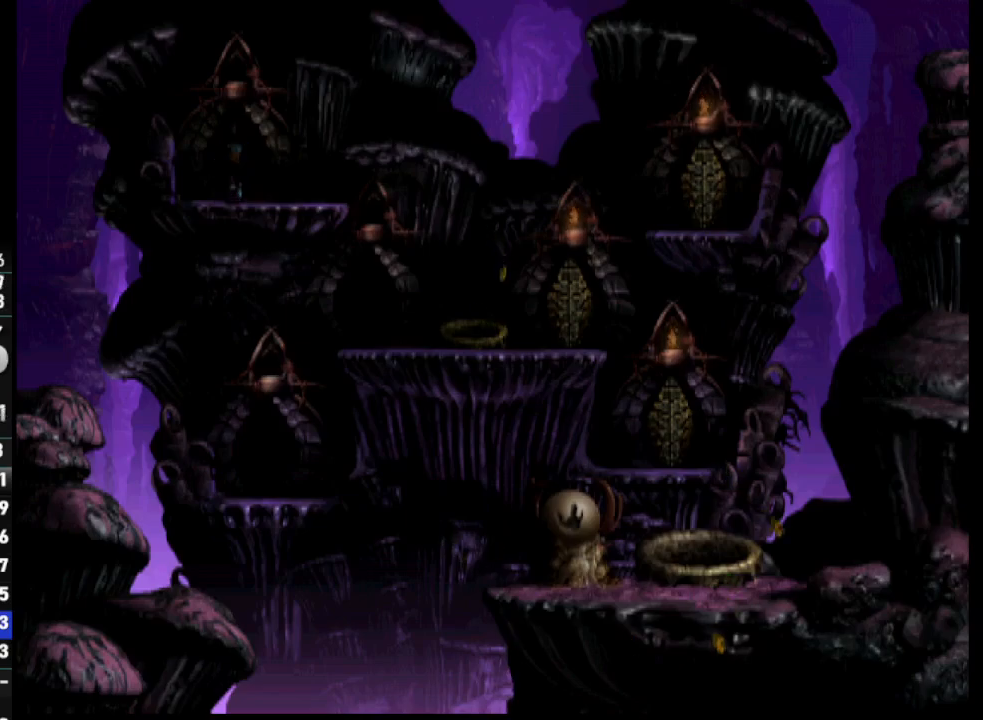
{"buttons": ["SELECT"], "left_stick": "center", "right_stick": "center", "events": [[67, "SELECT", "up"], [133, "SELECT", "down"], [250, "SELECT", "up"], [317, "SELECT", "down"], [433, "SELECT", "up"], [500, "SELECT", "down"]]}
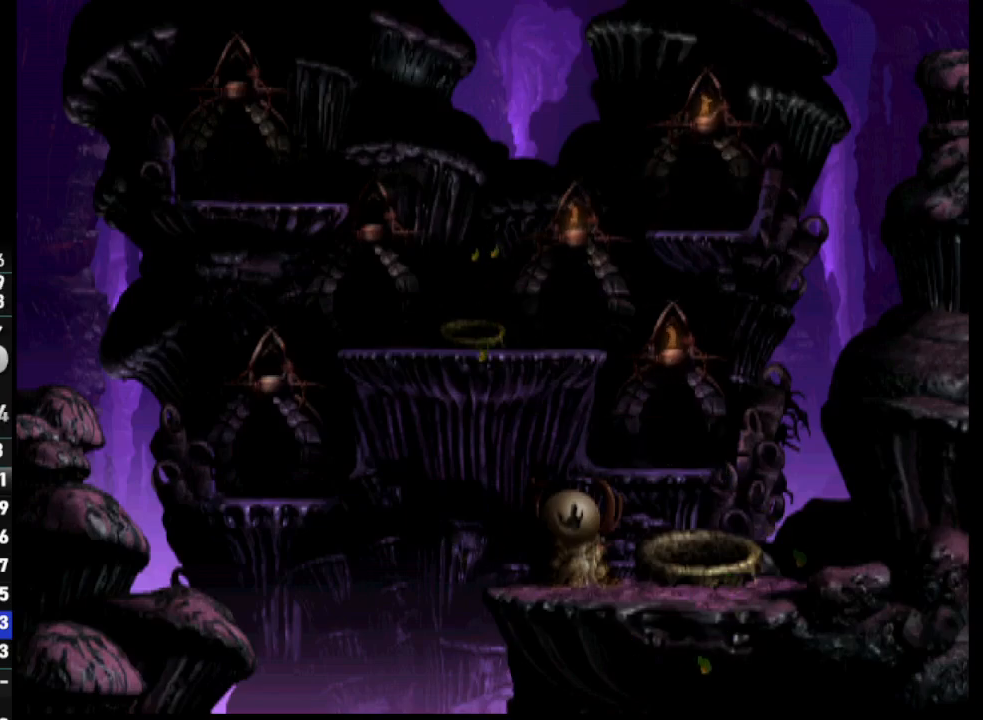
{"buttons": [], "left_stick": "center", "right_stick": "center", "events": [[117, "SELECT", "up"], [183, "SELECT", "down"], [300, "SELECT", "up"], [350, "SELECT", "down"], [467, "SELECT", "up"]]}
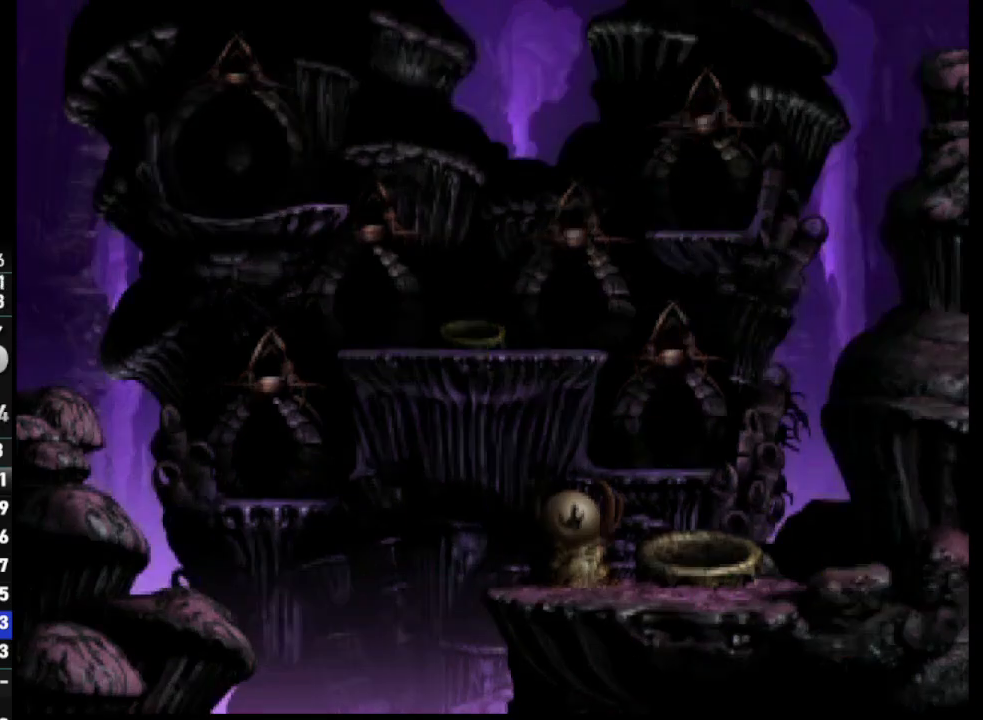
{"buttons": [], "left_stick": "center", "right_stick": "center", "events": [[17, "SELECT", "down"], [150, "SELECT", "up"], [200, "SELECT", "down"], [317, "SELECT", "up"], [367, "SELECT", "down"], [467, "SELECT", "up"]]}
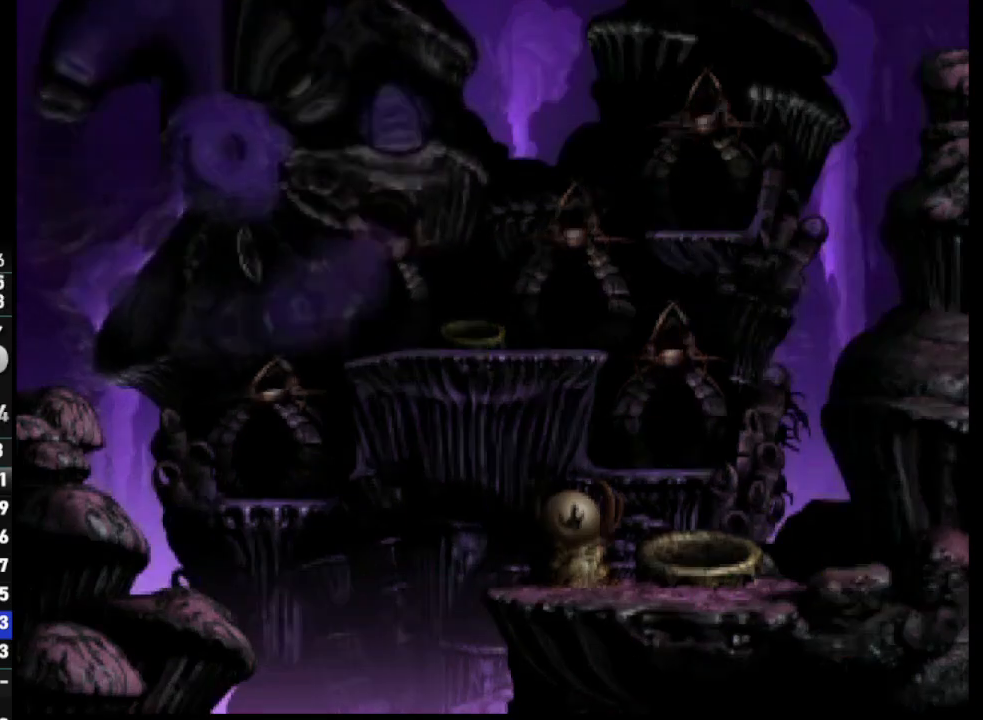
{"buttons": [], "left_stick": "center", "right_stick": "center", "events": [[33, "SELECT", "down"], [167, "SELECT", "up"]]}
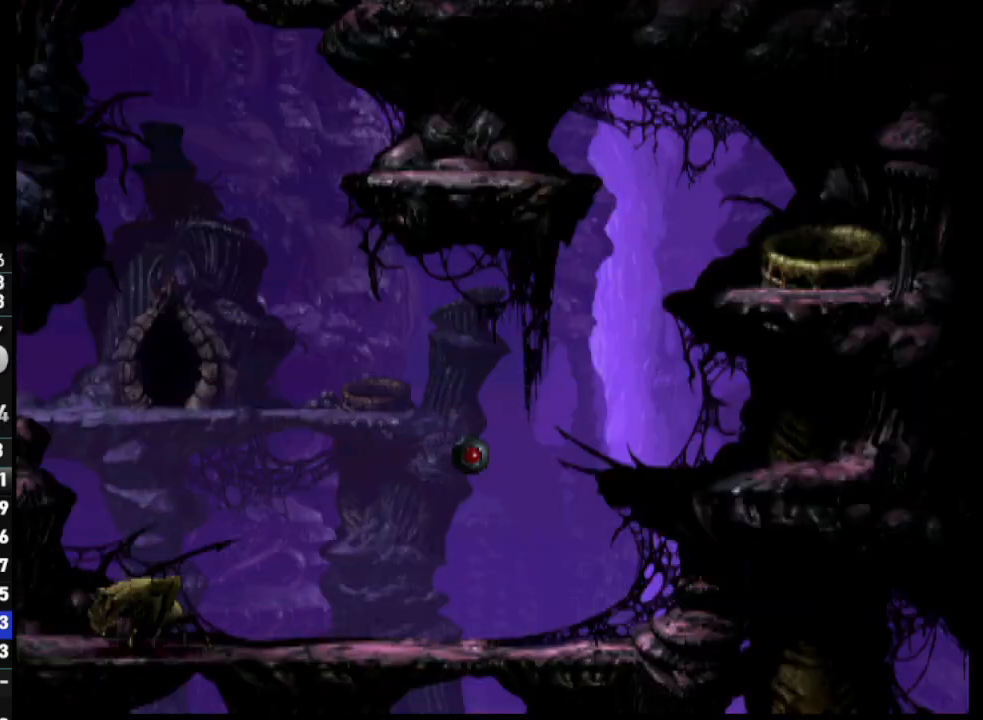
{"buttons": ["R1", "DPAD_LEFT"], "left_stick": "center", "right_stick": "center", "events": [[233, "R1", "down"], [283, "DPAD_LEFT", "down"]]}
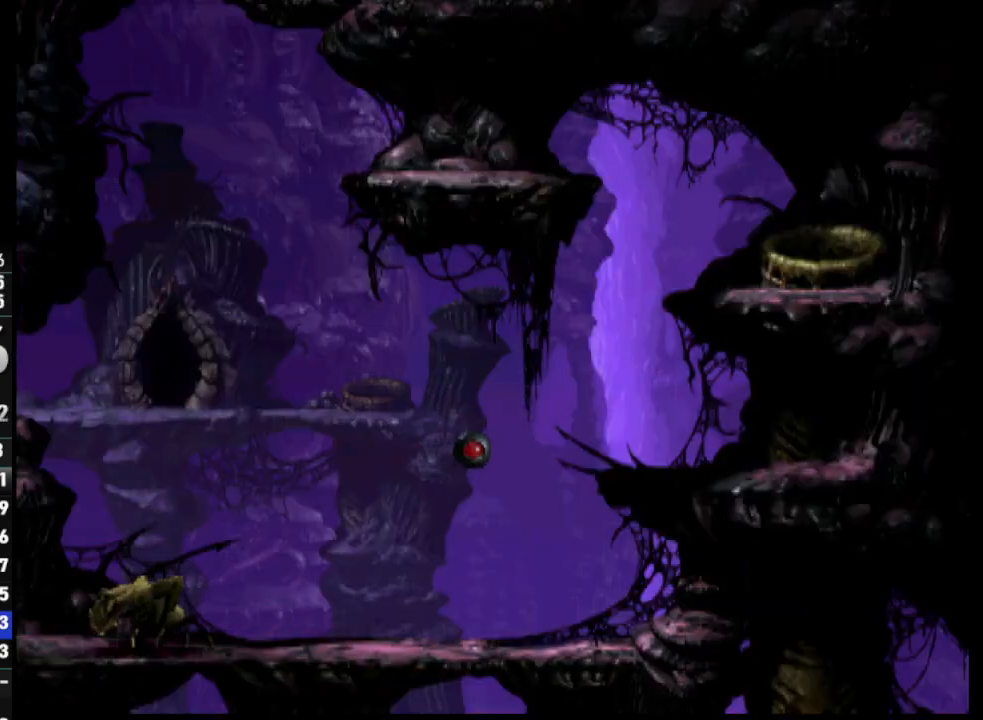
{"buttons": ["R1", "DPAD_LEFT"], "left_stick": "center", "right_stick": "center", "events": []}
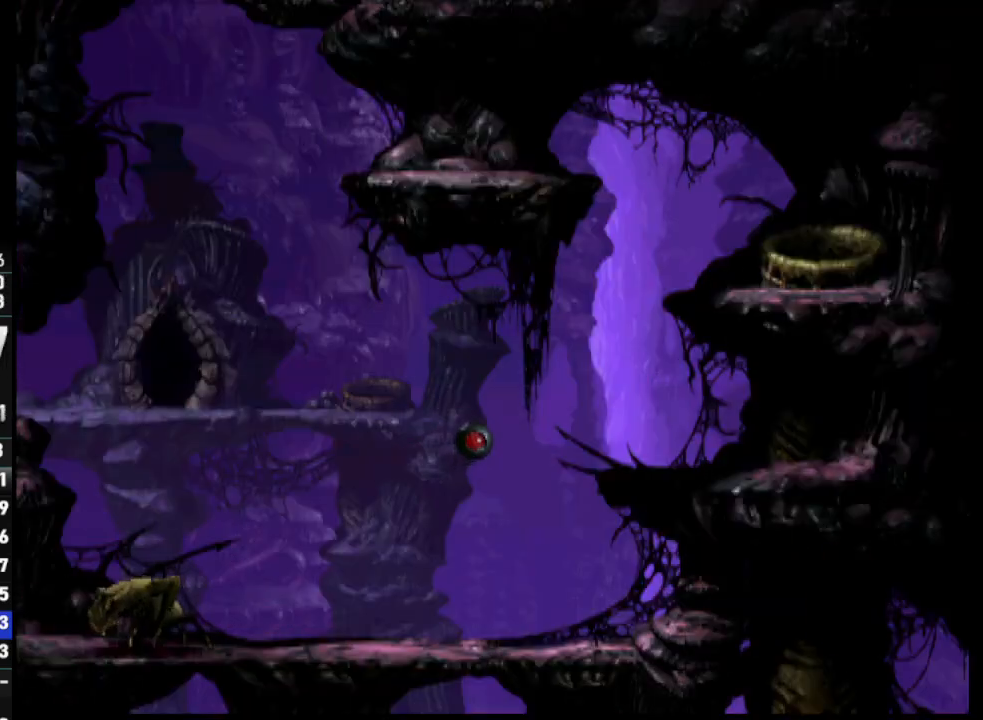
{"buttons": ["R1", "DPAD_LEFT"], "left_stick": "center", "right_stick": "center", "events": []}
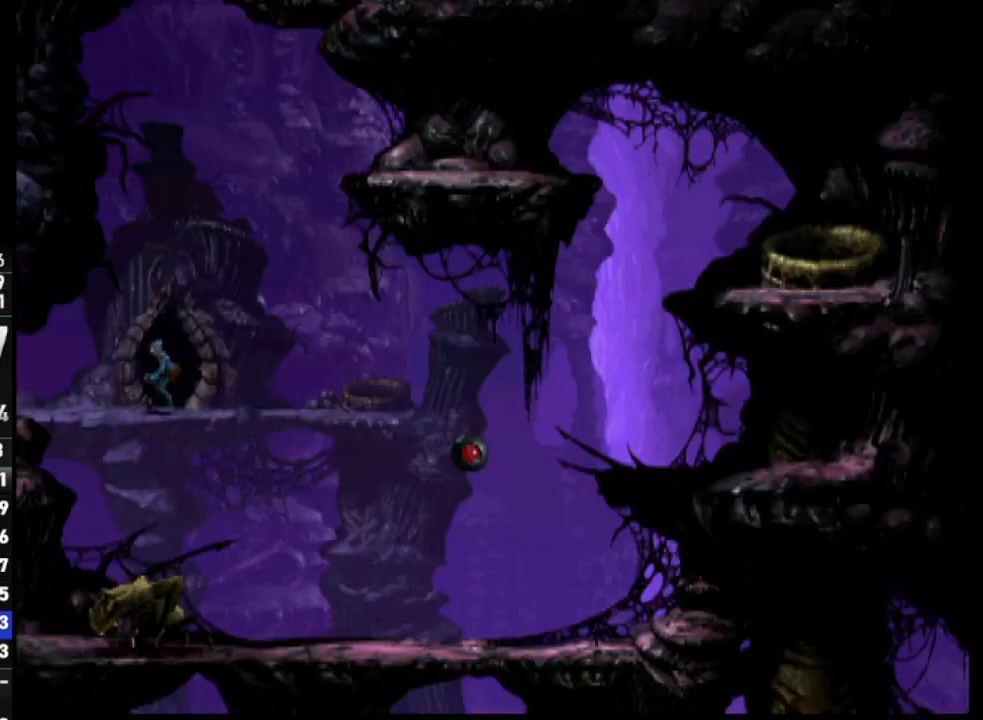
{"buttons": ["R1", "DPAD_LEFT"], "left_stick": "center", "right_stick": "center", "events": []}
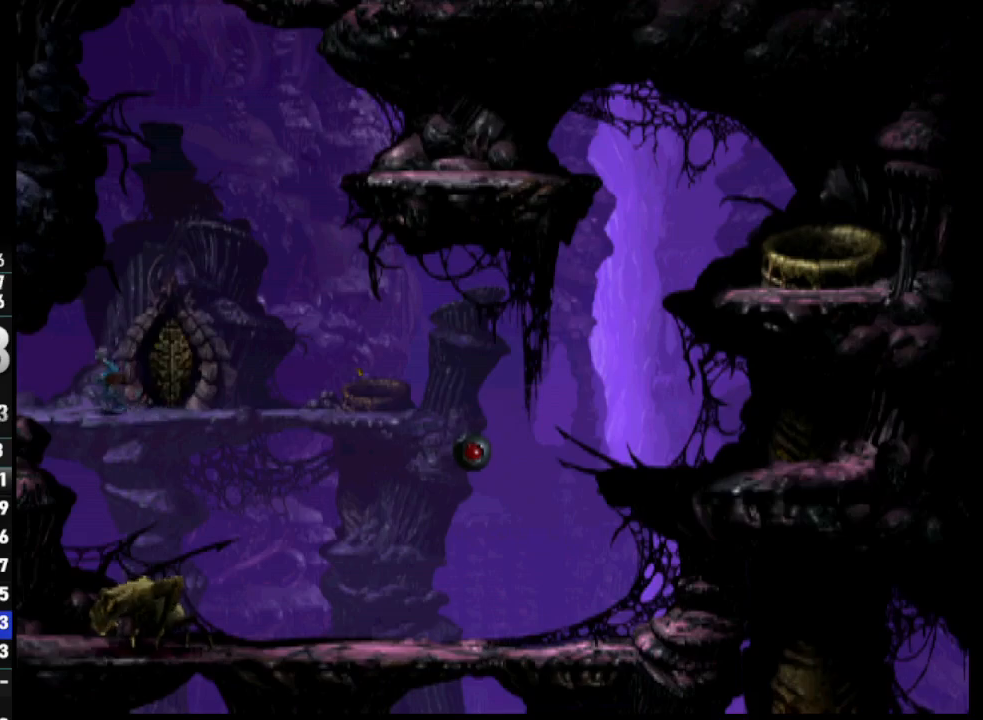
{"buttons": ["R1", "DPAD_LEFT"], "left_stick": "center", "right_stick": "center", "events": []}
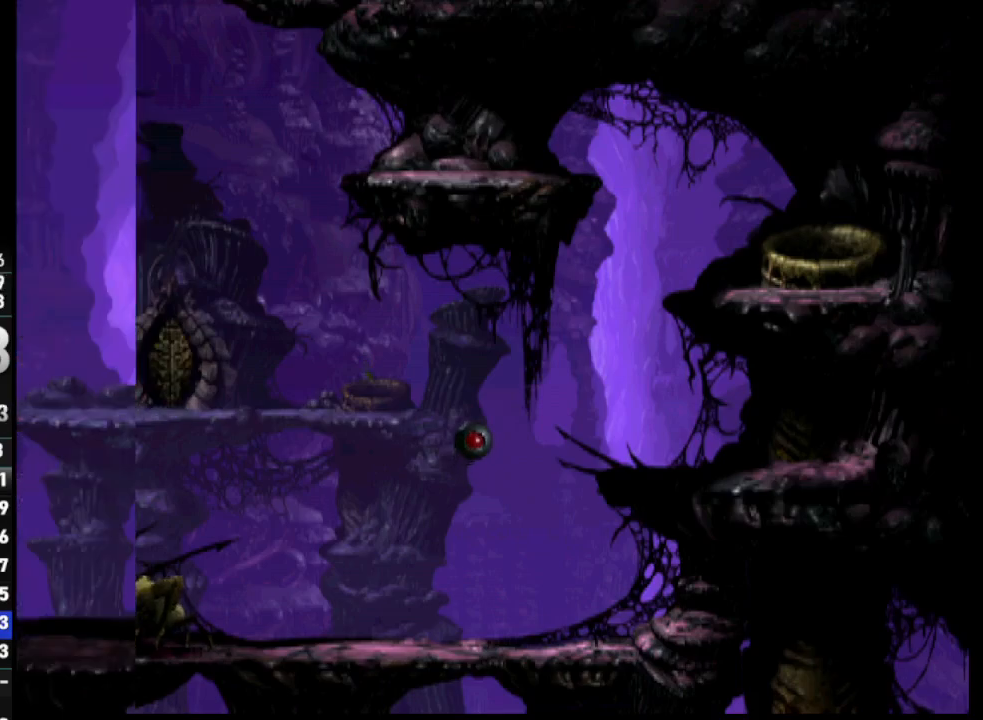
{"buttons": ["R1", "DPAD_LEFT"], "left_stick": "center", "right_stick": "center", "events": []}
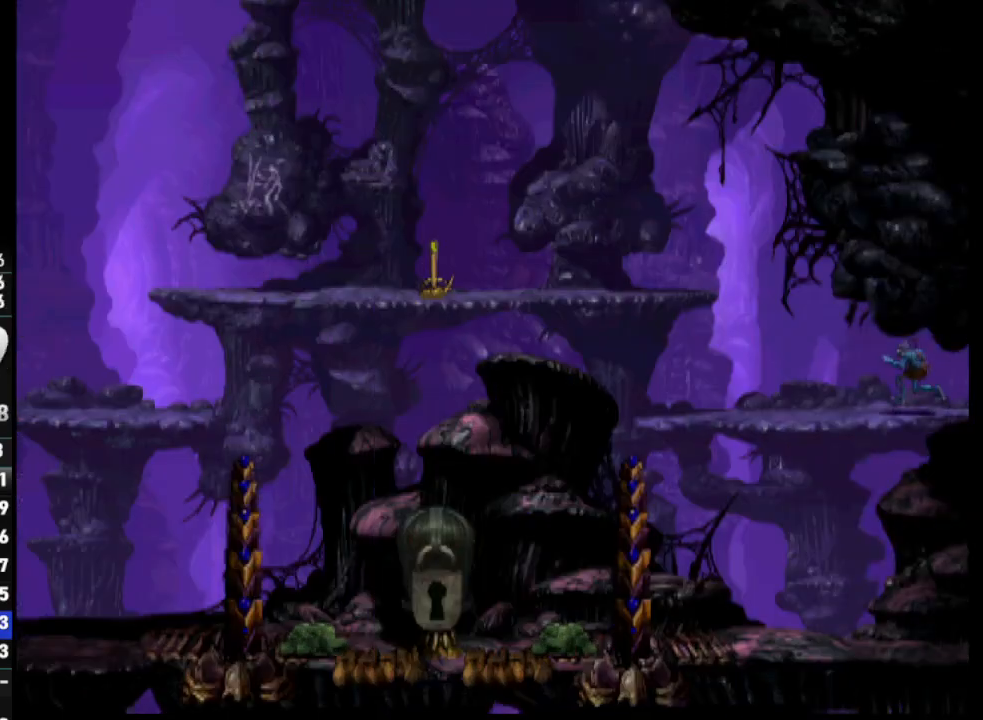
{"buttons": ["TRIANGLE", "R1", "DPAD_LEFT"], "left_stick": "center", "right_stick": "center", "events": [[400, "TRIANGLE", "down"]]}
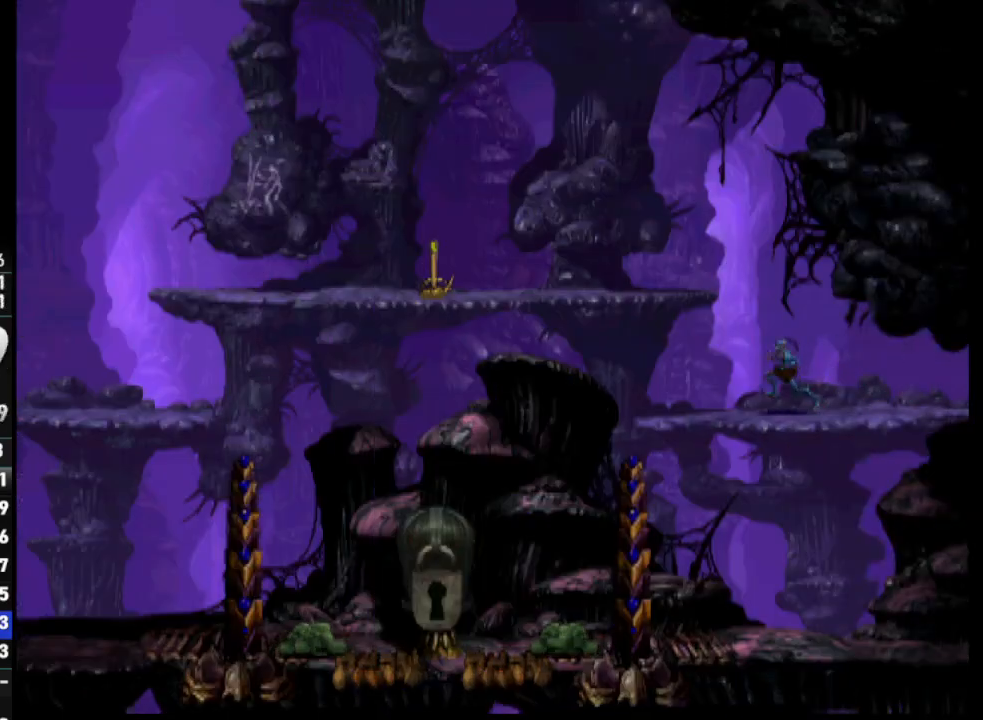
{"buttons": ["DPAD_UP", "DPAD_LEFT"], "left_stick": "center", "right_stick": "center", "events": [[67, "DPAD_UP", "down"], [150, "DPAD_LEFT", "up"], [500, "DPAD_LEFT", "down"], [500, "R1", "up"], [500, "TRIANGLE", "up"]]}
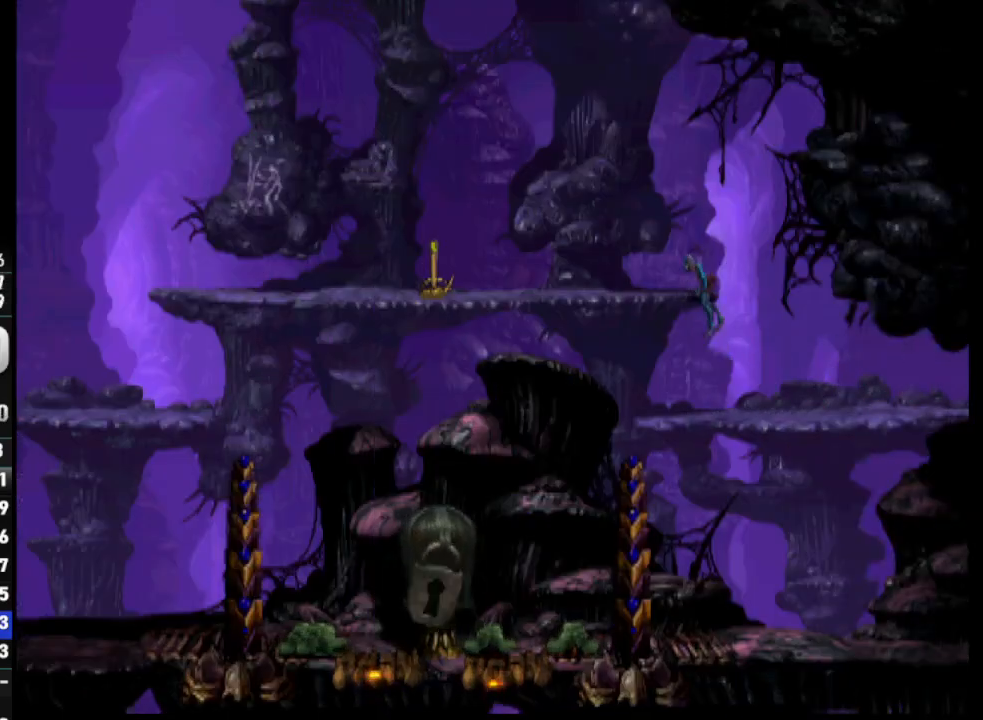
{"buttons": ["DPAD_LEFT"], "left_stick": "center", "right_stick": "center", "events": [[33, "DPAD_UP", "up"]]}
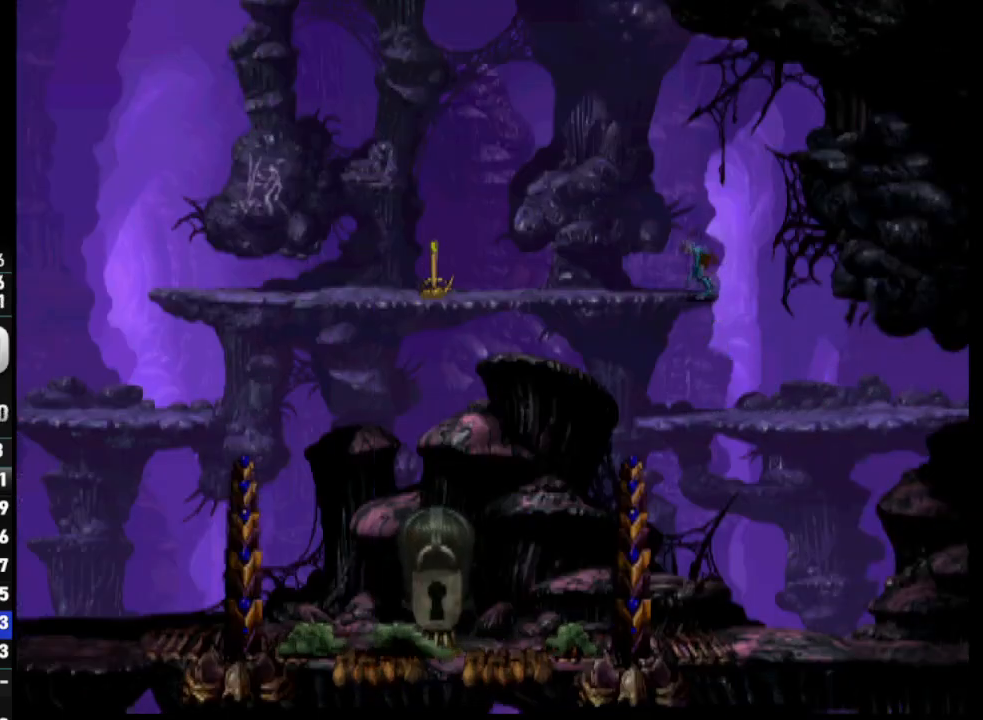
{"buttons": ["DPAD_LEFT"], "left_stick": "center", "right_stick": "center", "events": []}
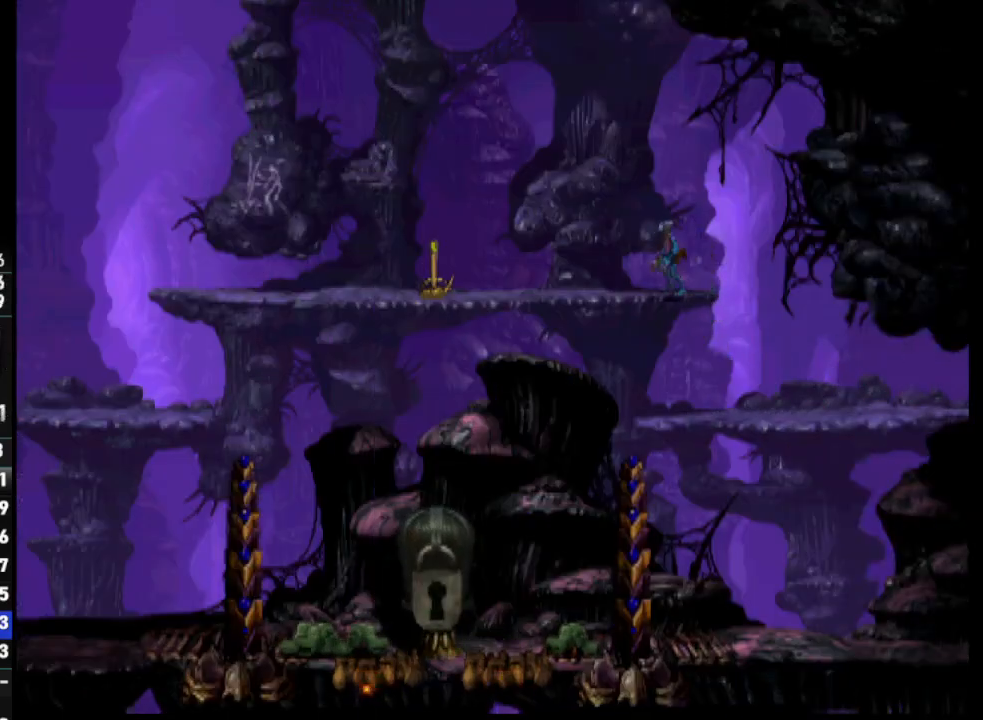
{"buttons": ["DPAD_LEFT"], "left_stick": "center", "right_stick": "center", "events": []}
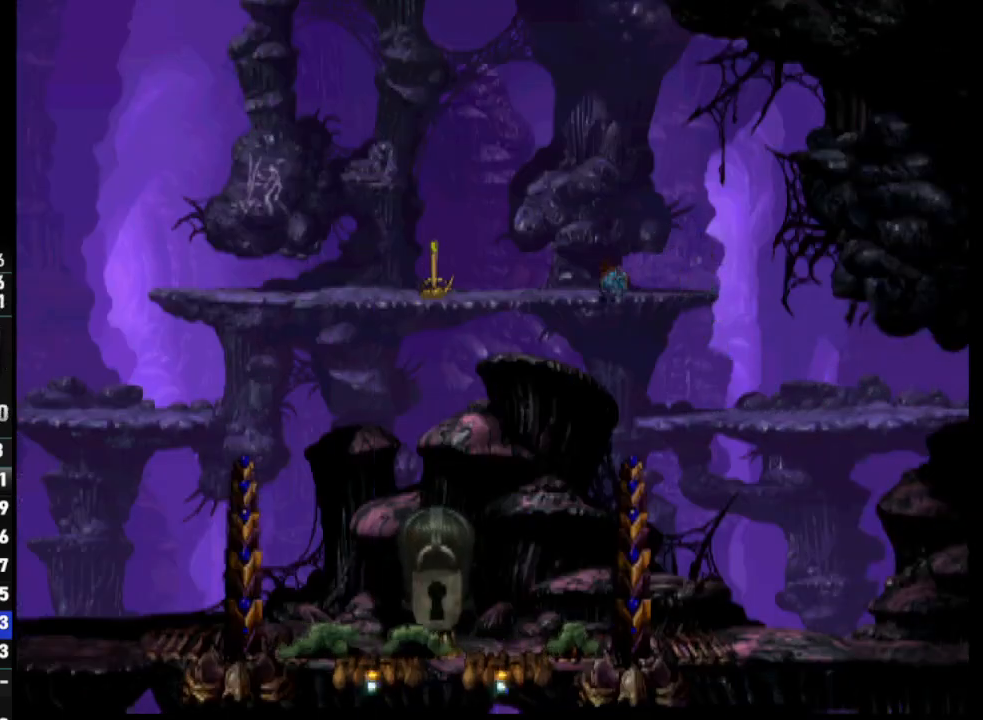
{"buttons": ["DPAD_LEFT"], "left_stick": "center", "right_stick": "center", "events": []}
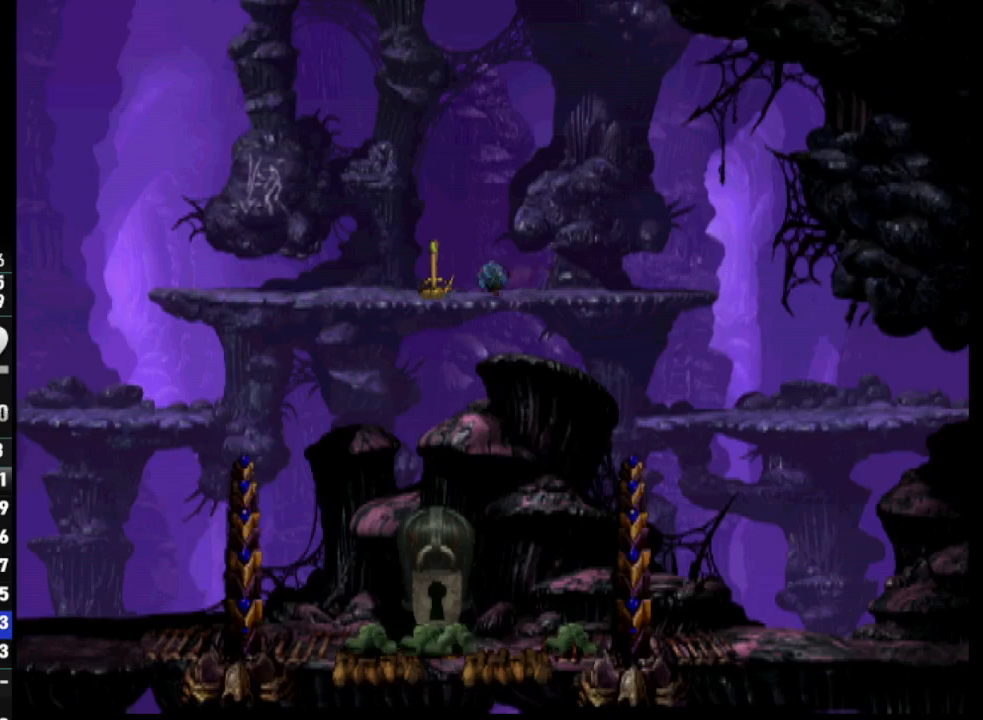
{"buttons": ["DPAD_LEFT"], "left_stick": "center", "right_stick": "center", "events": []}
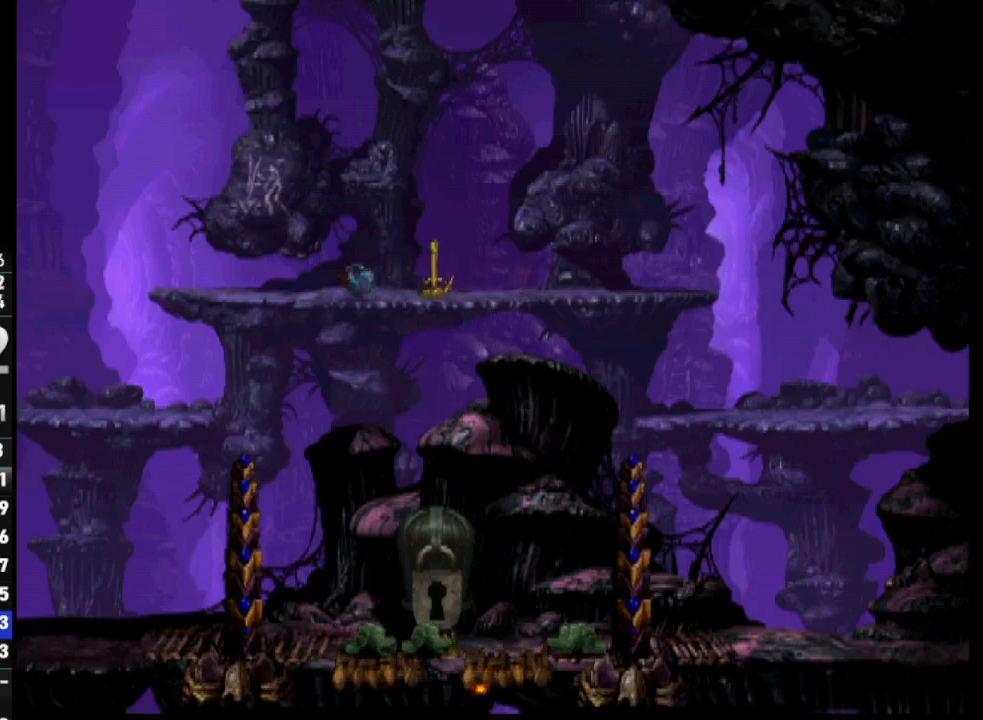
{"buttons": ["DPAD_LEFT"], "left_stick": "center", "right_stick": "center", "events": []}